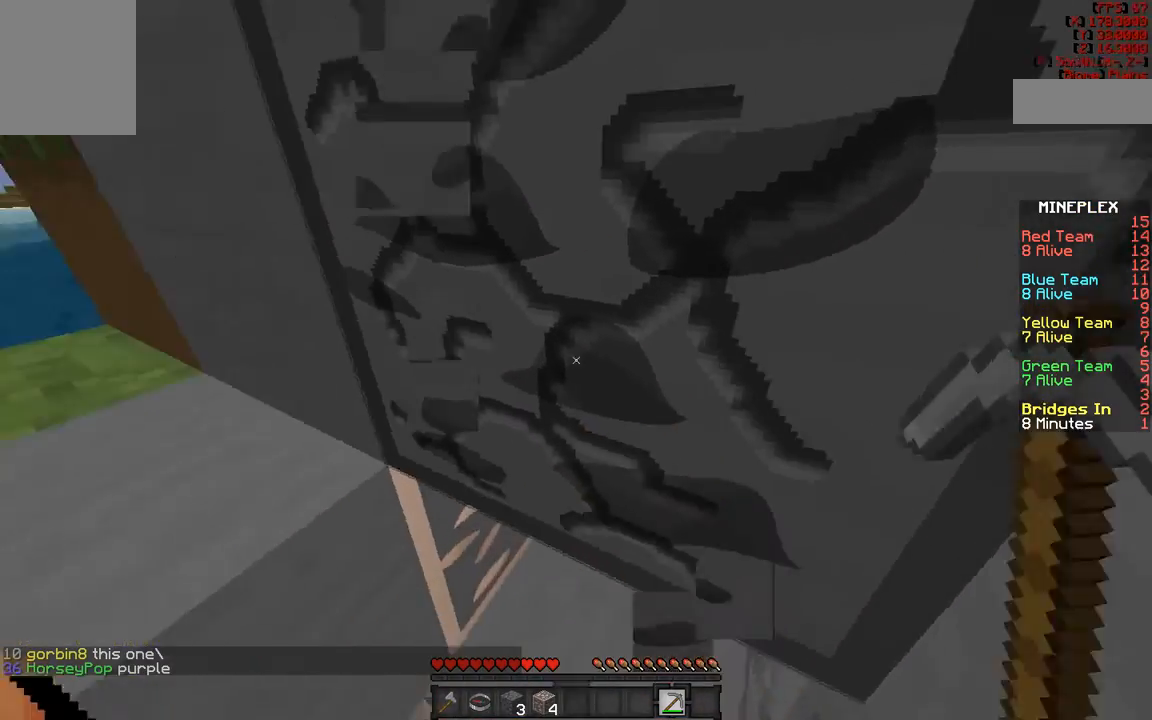
Gameplay with keyboard and mouse; each line is a JSON object with the keys and mouse buttons held at the frame after it. "events" lists presses ("down") and releases ("up") of "a", "d", "s", "w", "mouse_left" and "mouse_right" between this image and that frame as [ms after this image, input, new state], when the widget could be followed in between. "mouse_left", "mouse_right" = the "left", "right" buttons of the "mouse" list. No other keys are recorded. Fast repeated clicks can show as one long hold. Mouse movement is not recorded.
{"keys": [], "mouse": ["left"], "events": [[50, "d", "up"]]}
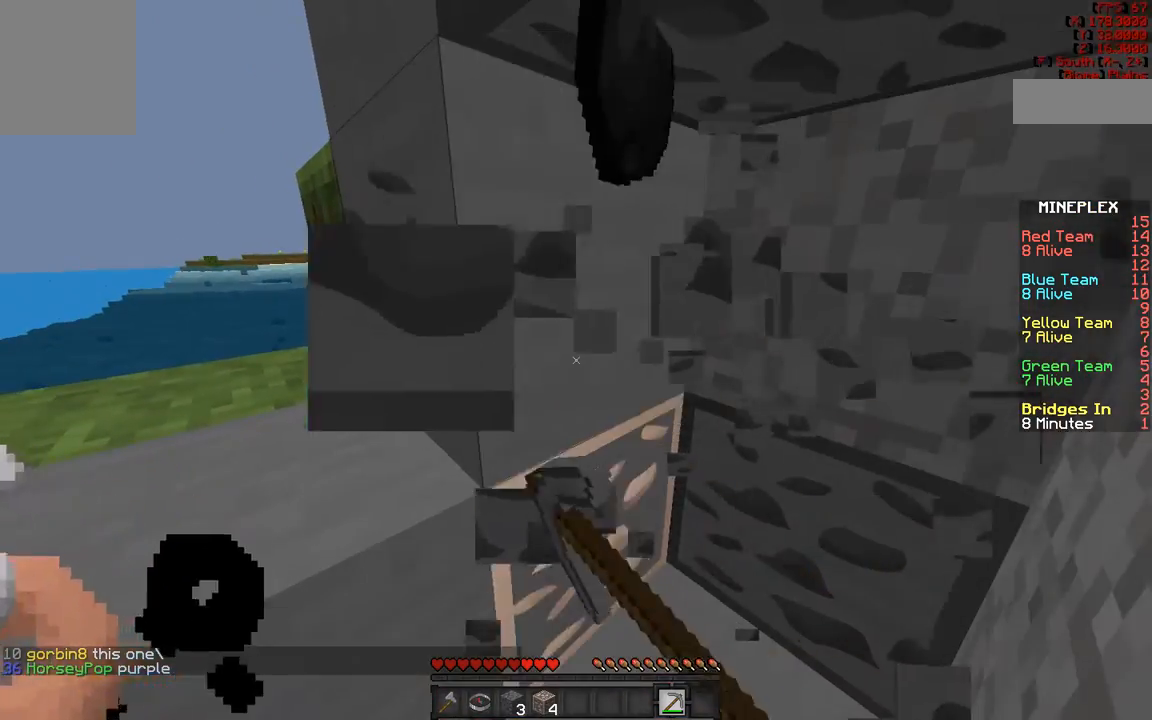
{"keys": ["w"], "mouse": ["left"], "events": [[200, "w", "down"]]}
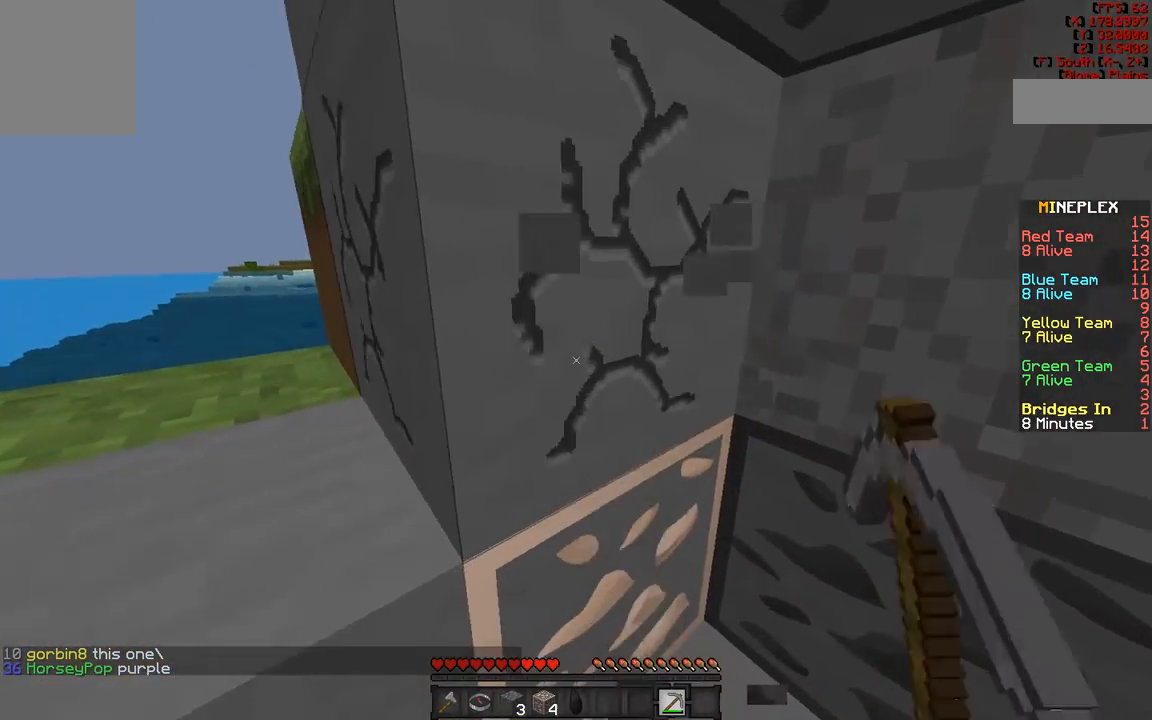
{"keys": [], "mouse": ["left"], "events": [[117, "w", "up"]]}
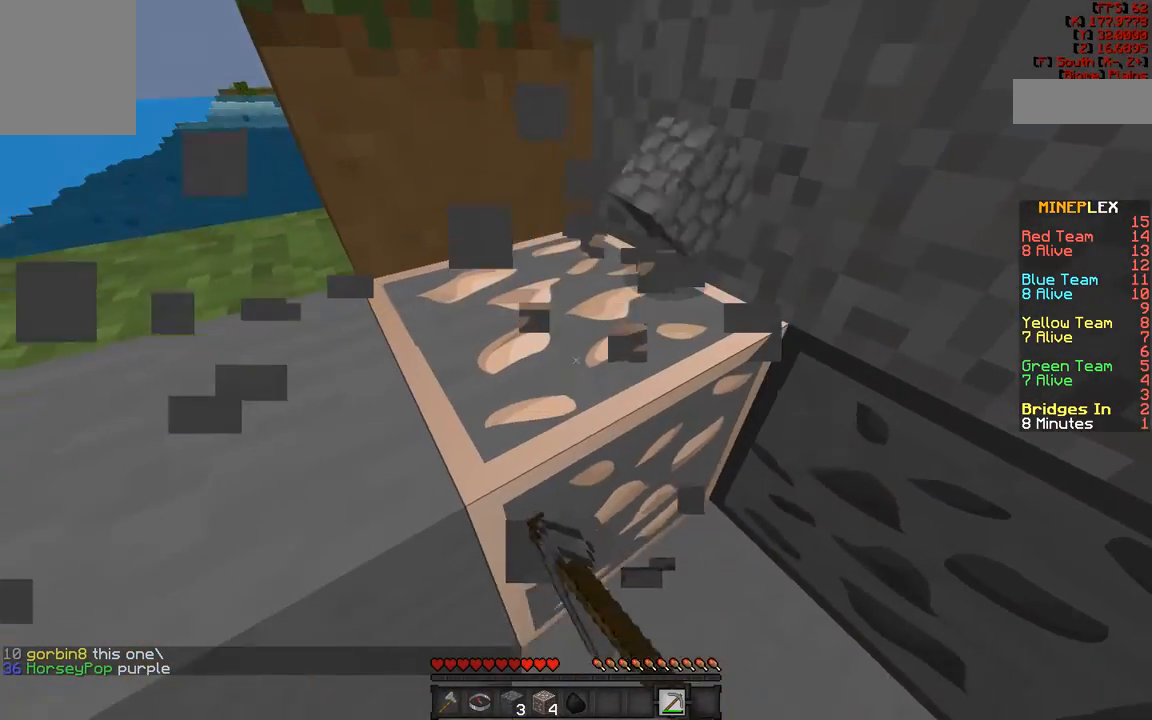
{"keys": ["w"], "mouse": ["left"], "events": [[417, "w", "down"]]}
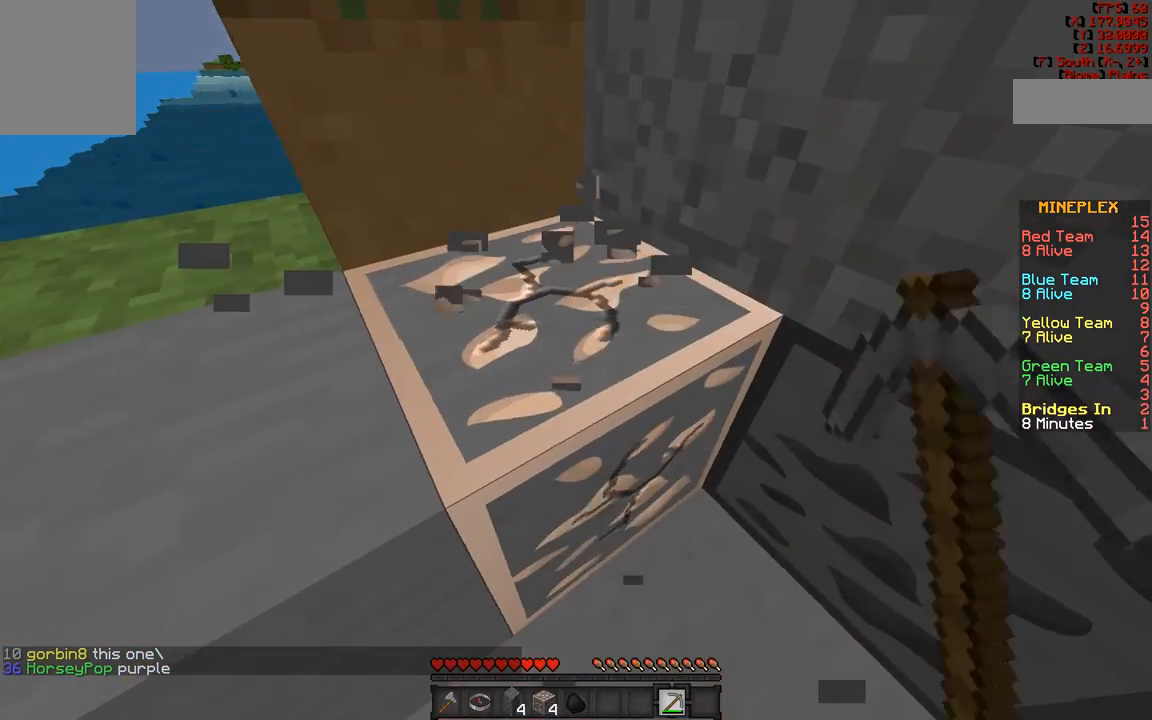
{"keys": ["w"], "mouse": ["left"], "events": []}
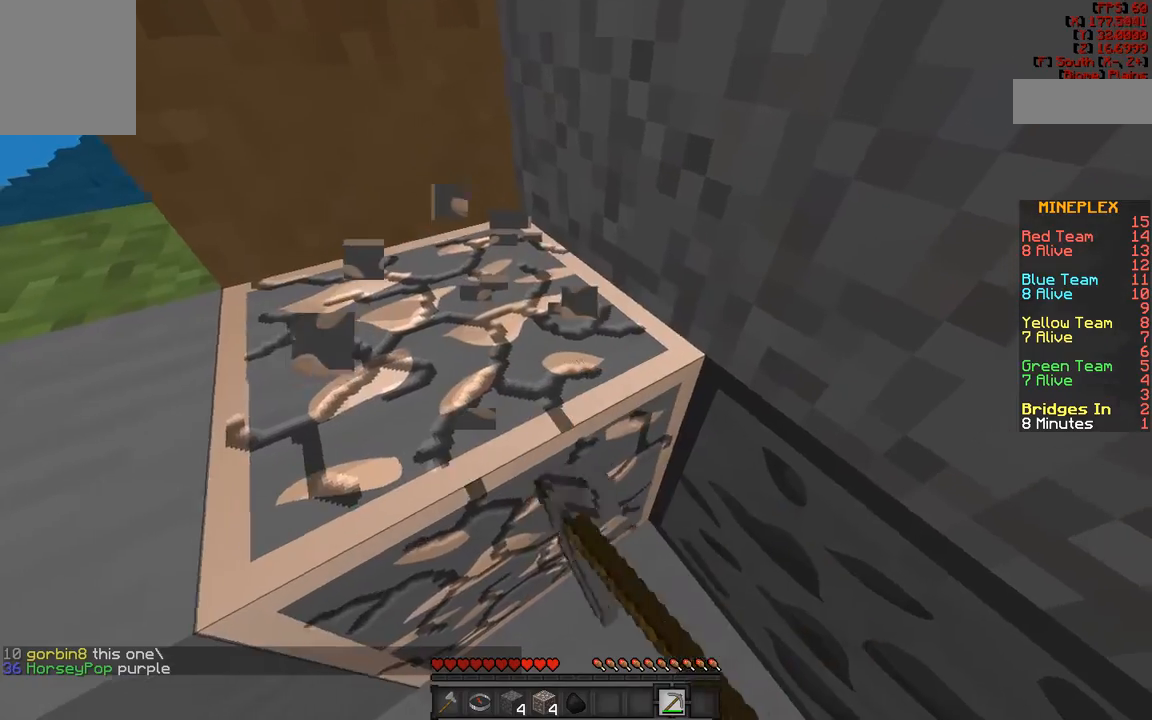
{"keys": ["w"], "mouse": [], "events": [[450, "mouse_left", "up"]]}
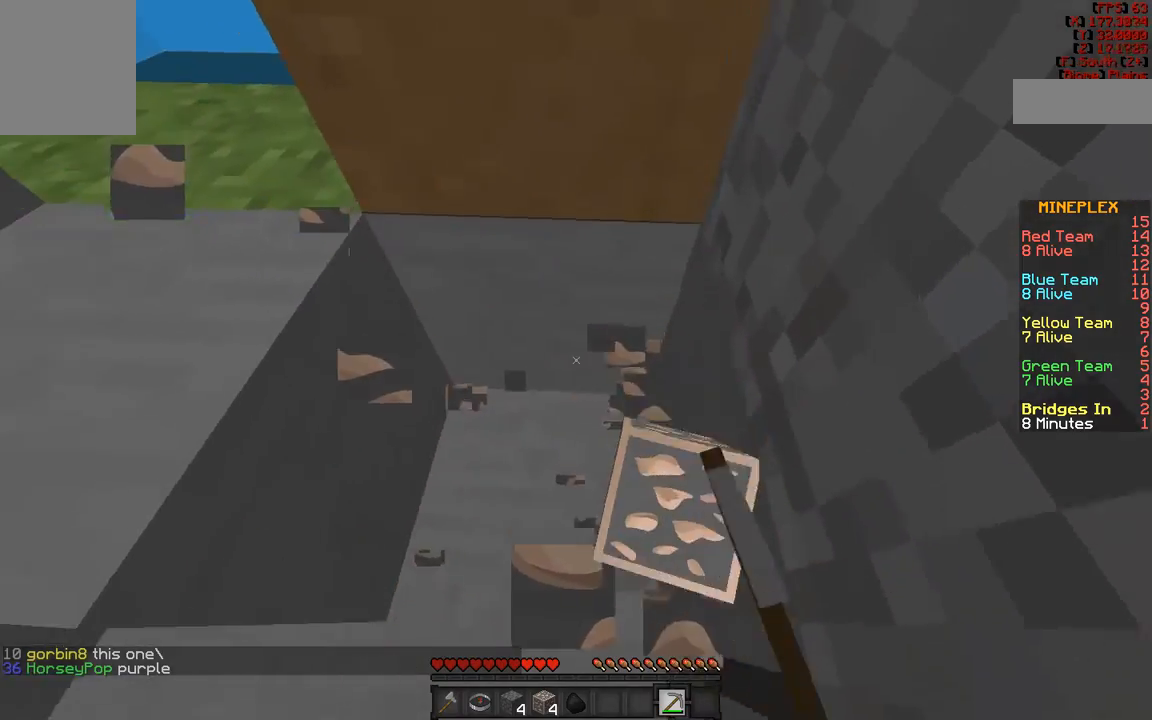
{"keys": ["a", "w"], "mouse": [], "events": [[200, "a", "down"]]}
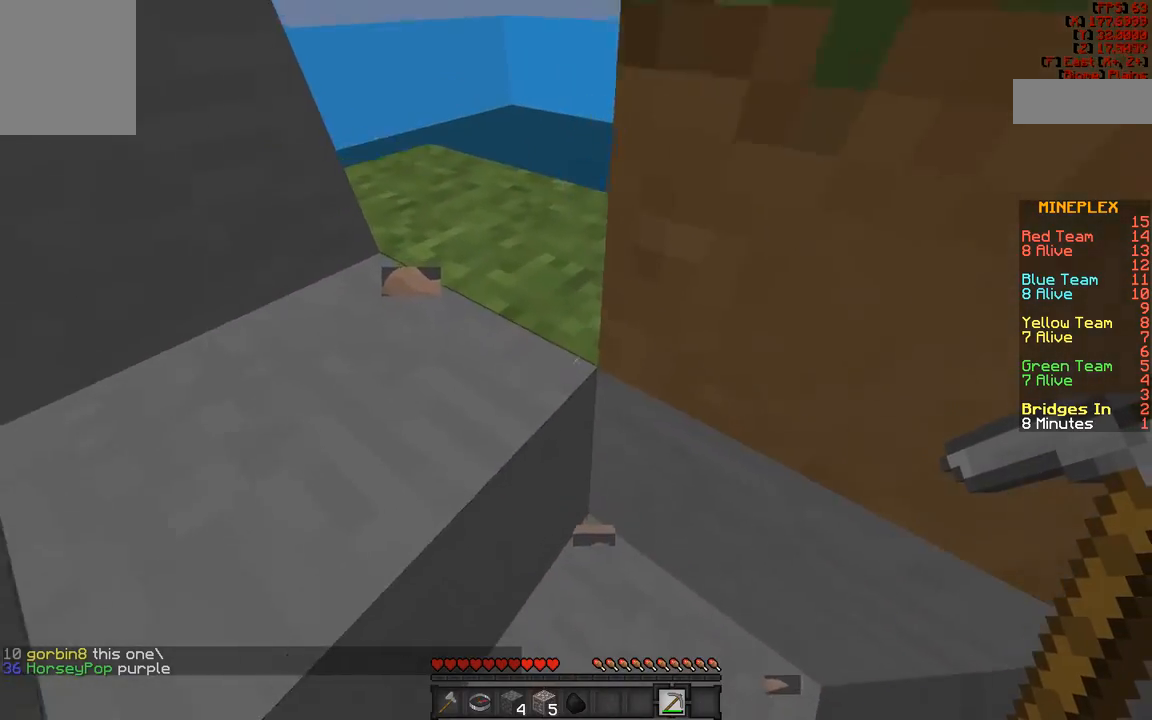
{"keys": ["a", "w"], "mouse": [], "events": []}
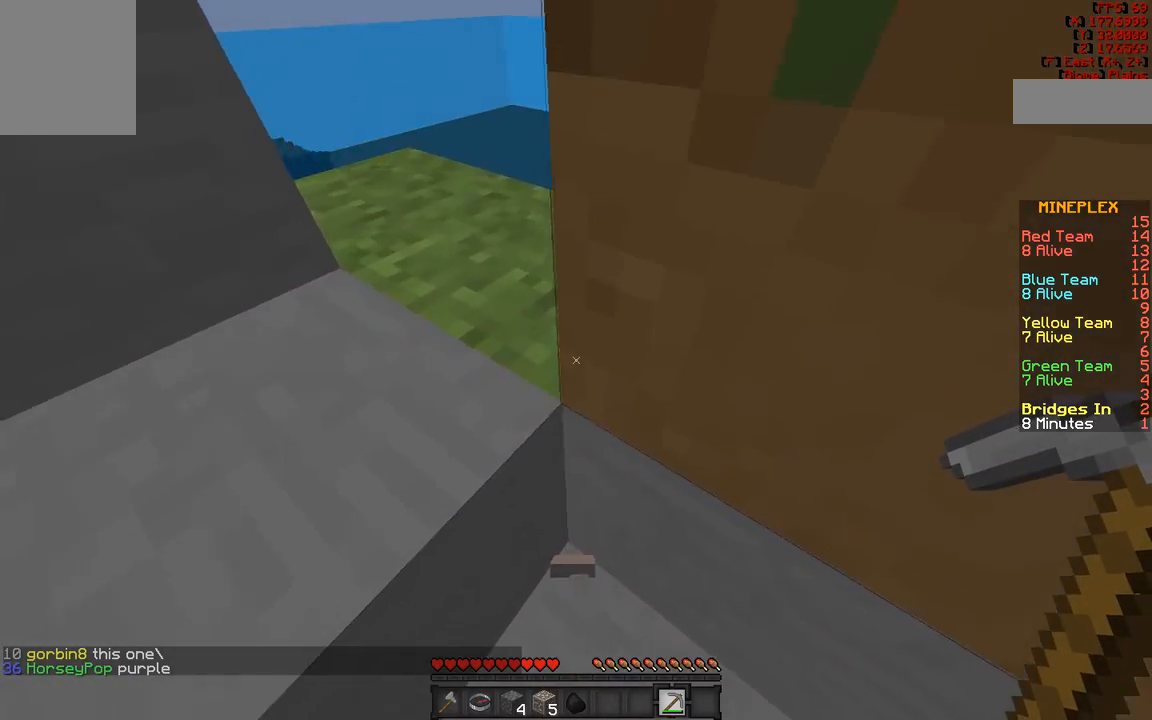
{"keys": [], "mouse": [], "events": [[117, "a", "up"], [117, "w", "up"]]}
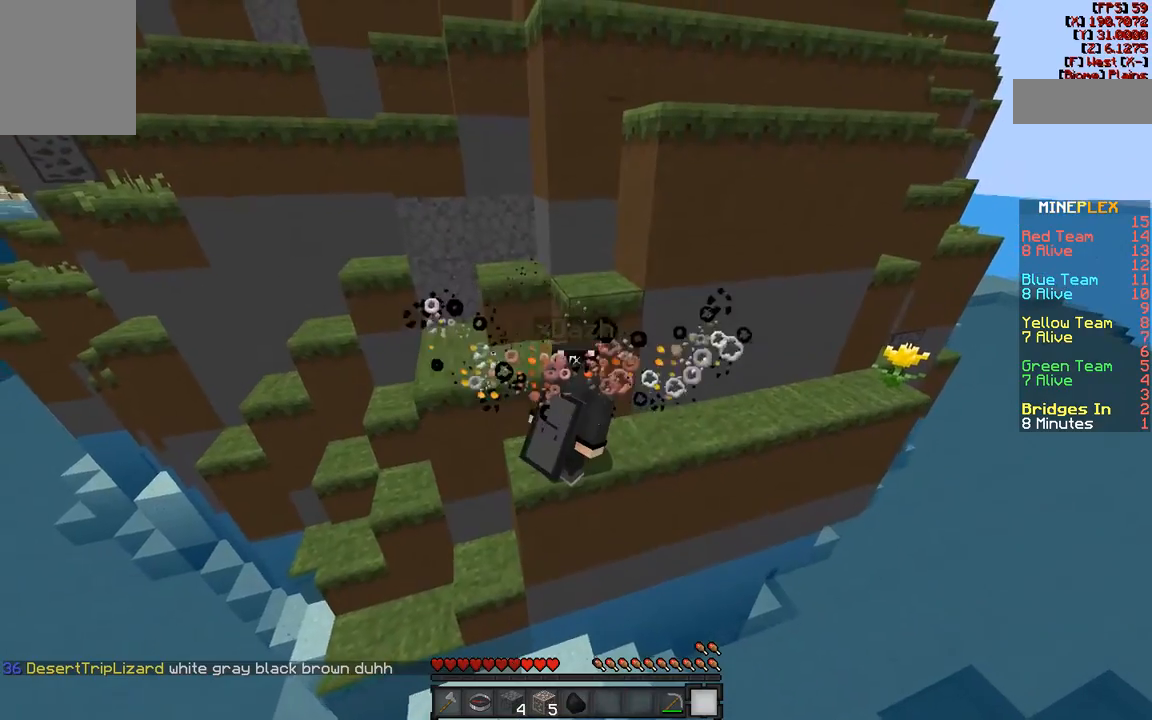
{"keys": [], "mouse": [], "events": []}
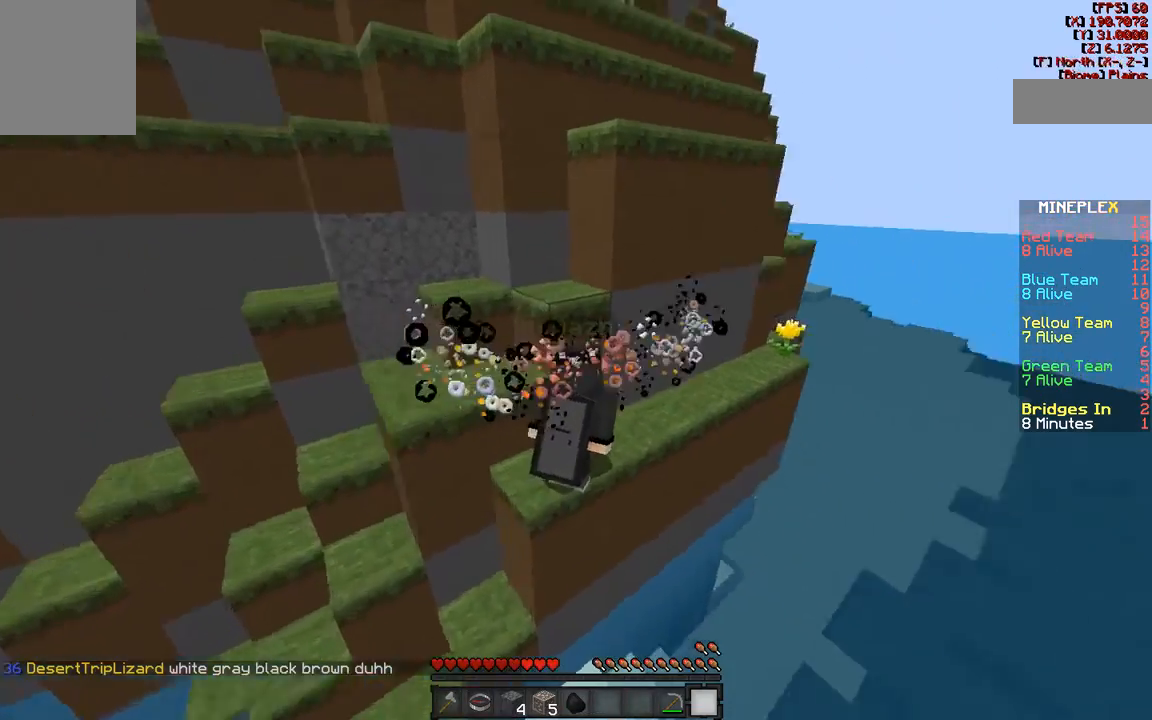
{"keys": ["w"], "mouse": [], "events": [[50, "w", "down"]]}
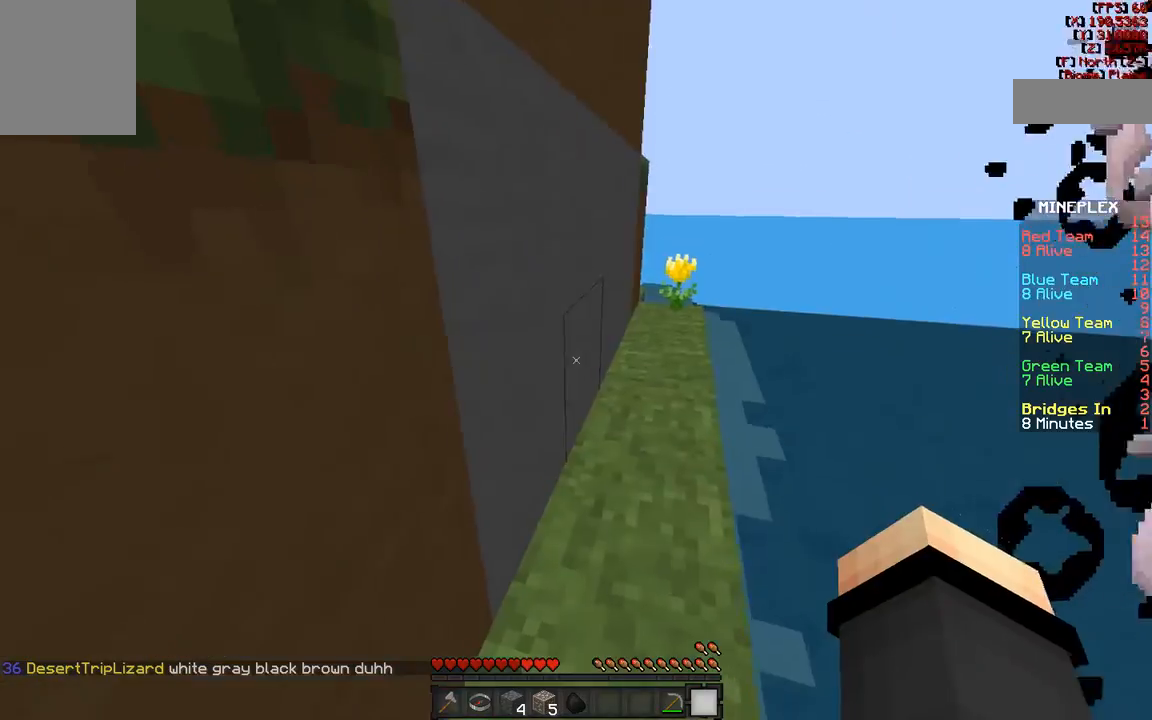
{"keys": ["w"], "mouse": [], "events": [[117, "w", "up"], [500, "w", "down"]]}
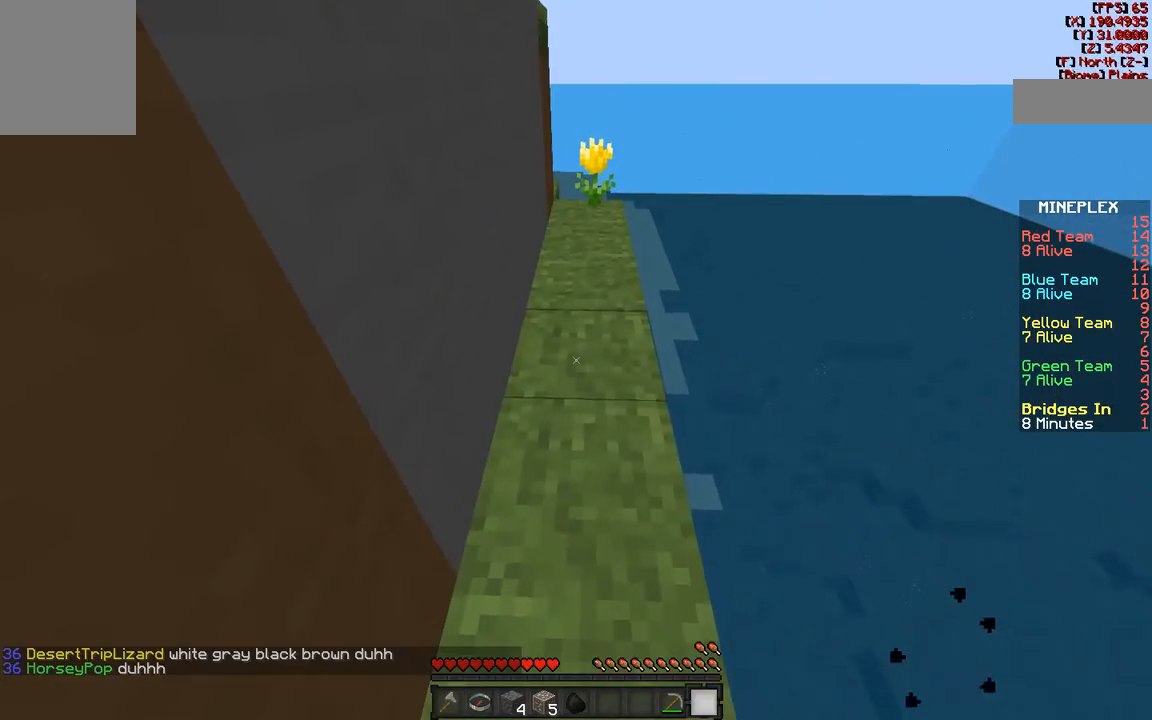
{"keys": ["w"], "mouse": [], "events": []}
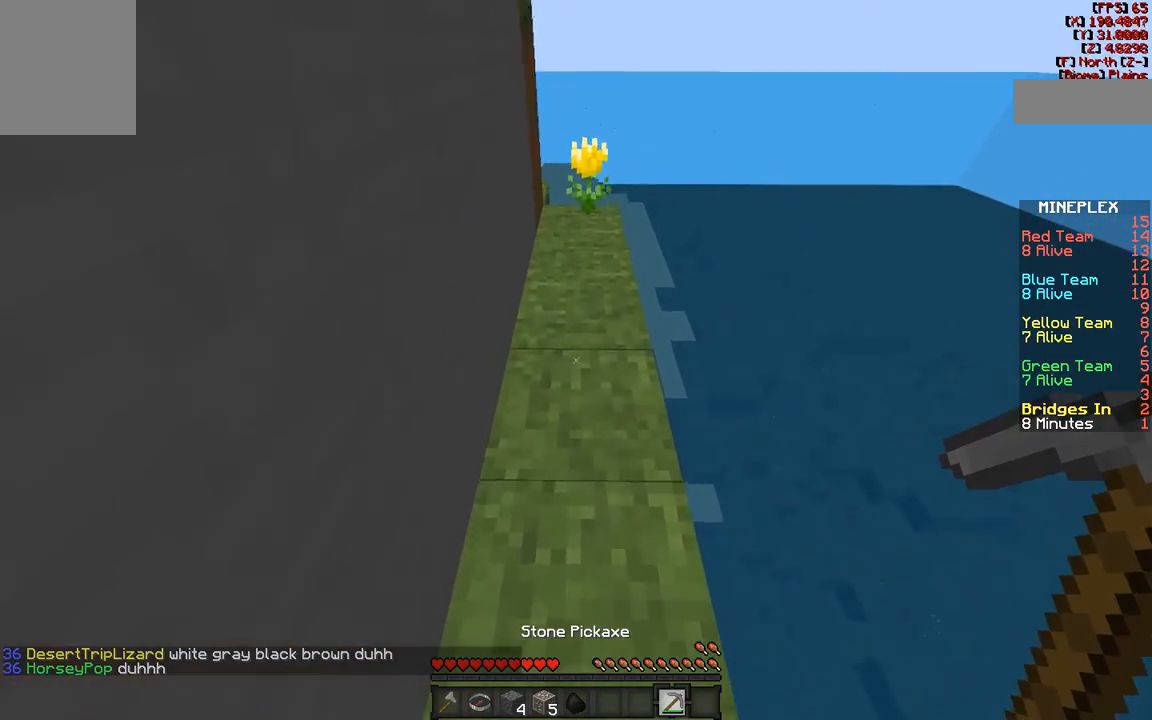
{"keys": ["w"], "mouse": ["left"], "events": [[250, "mouse_left", "down"]]}
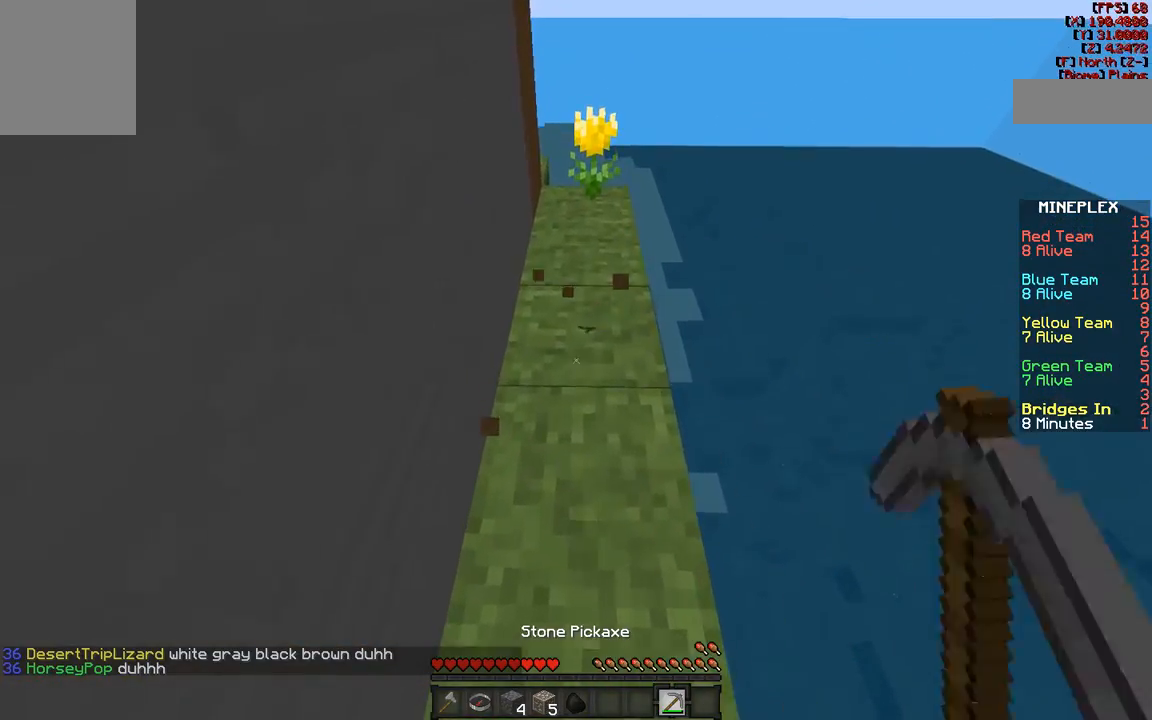
{"keys": ["w"], "mouse": ["left"], "events": []}
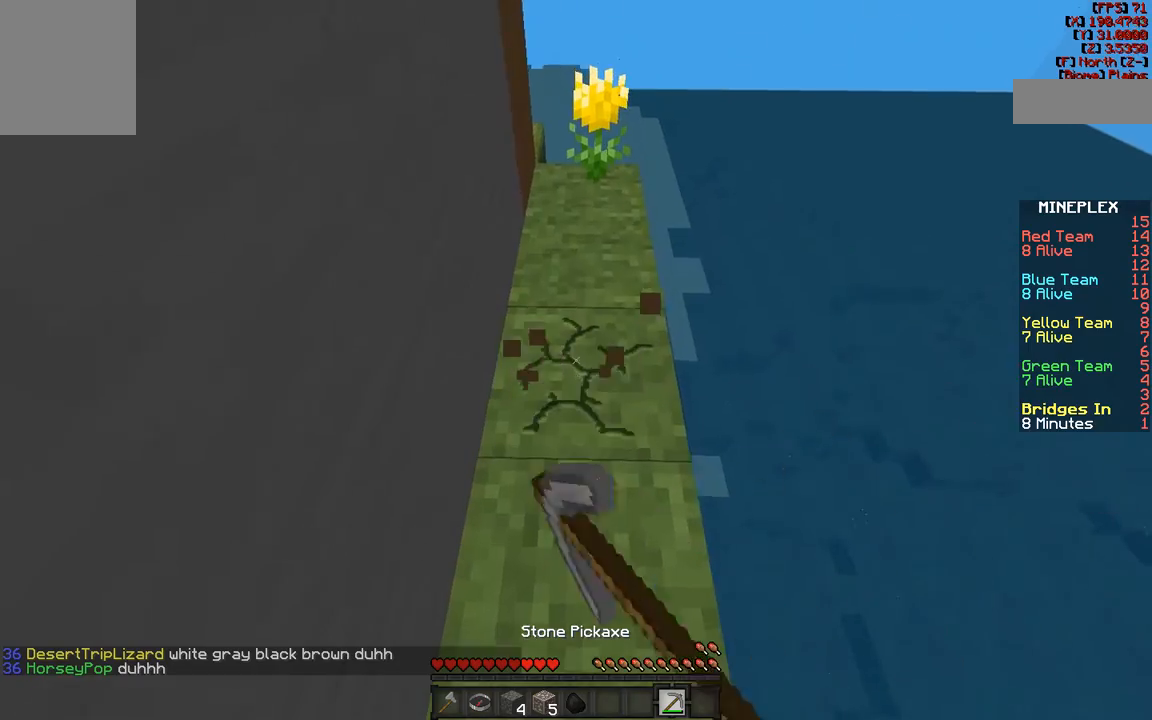
{"keys": ["w"], "mouse": ["left"], "events": []}
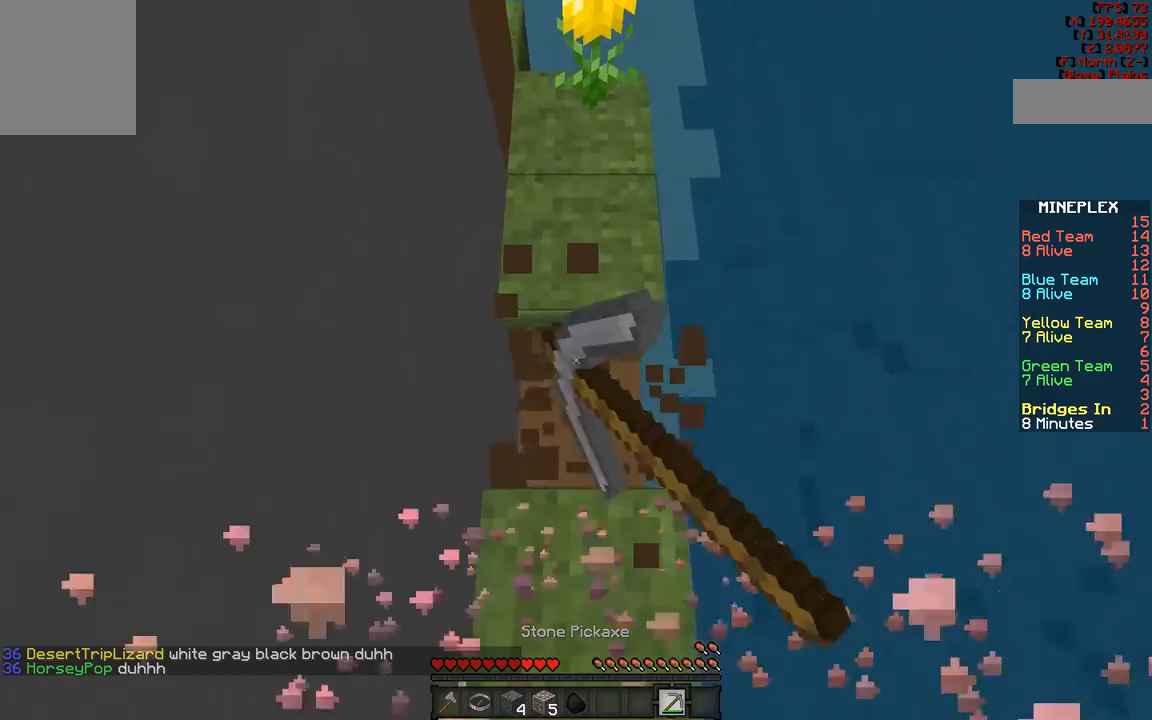
{"keys": [], "mouse": ["left"], "events": [[183, "a", "down"], [400, "a", "up"], [400, "w", "up"]]}
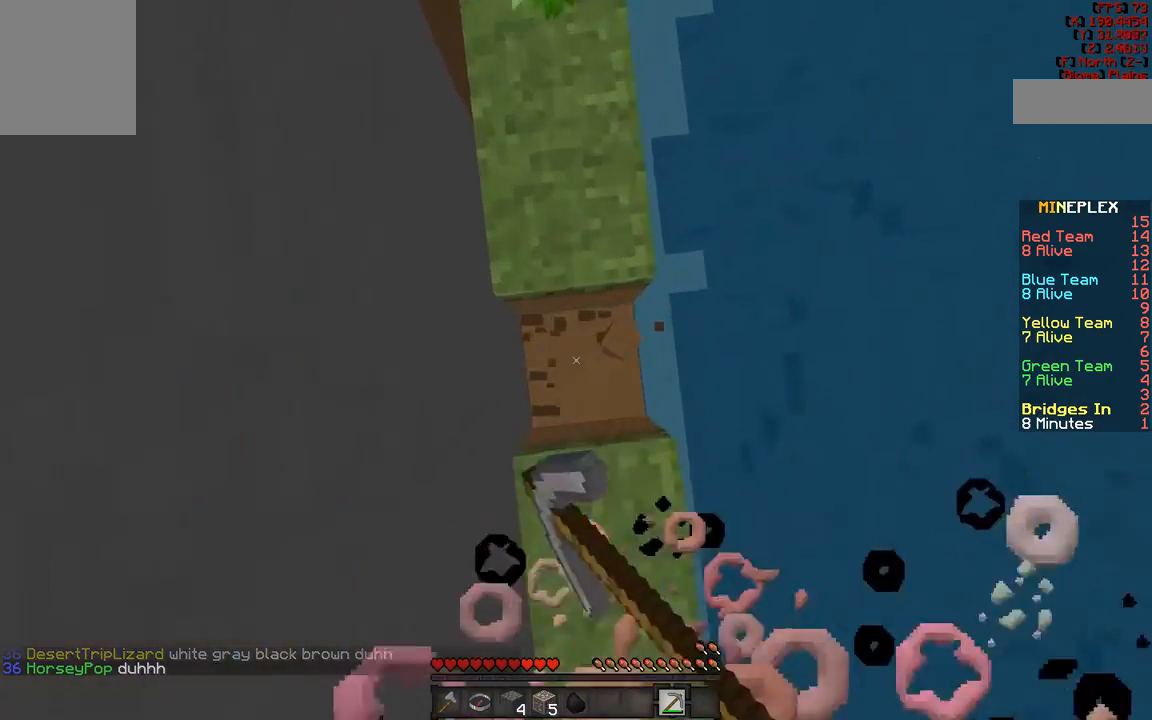
{"keys": ["s"], "mouse": ["left"], "events": [[200, "s", "down"]]}
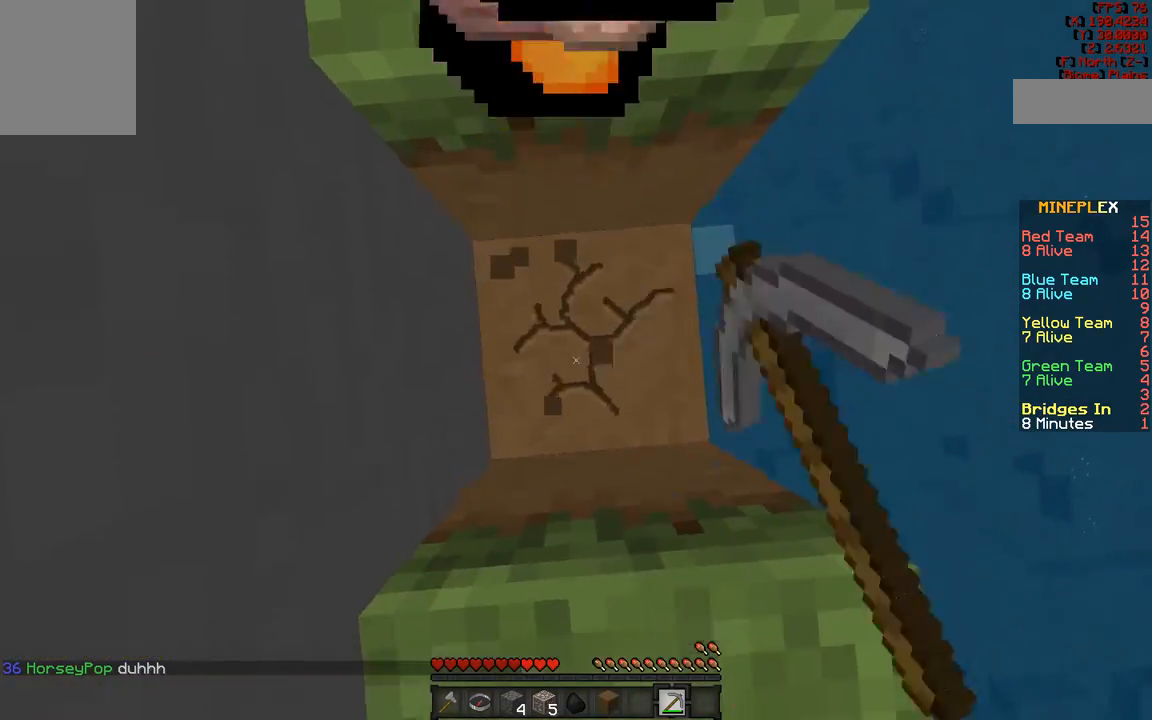
{"keys": [], "mouse": ["left"], "events": [[150, "s", "up"]]}
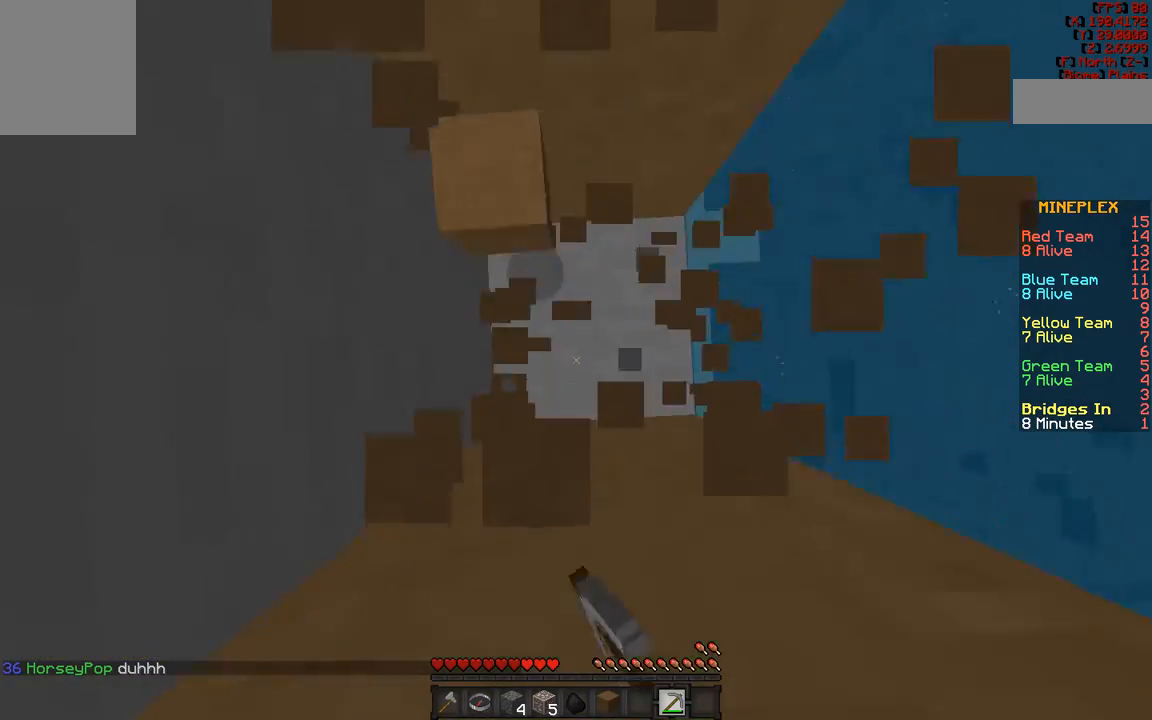
{"keys": [], "mouse": ["left"], "events": []}
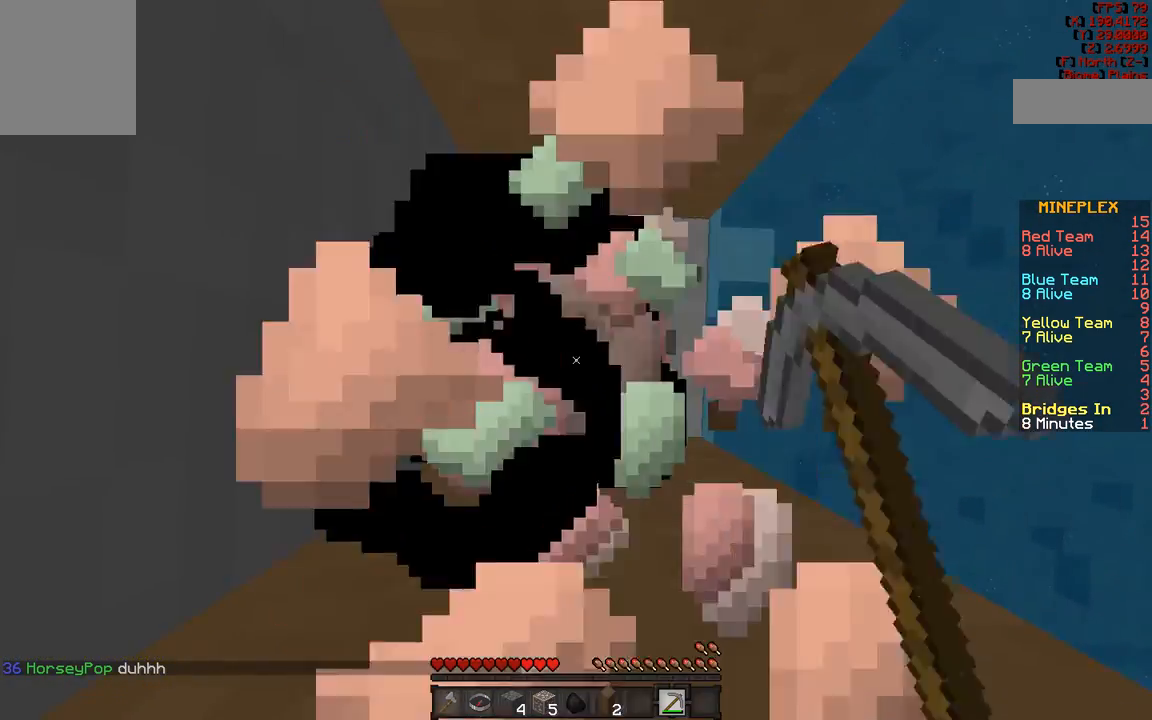
{"keys": [], "mouse": ["left"], "events": []}
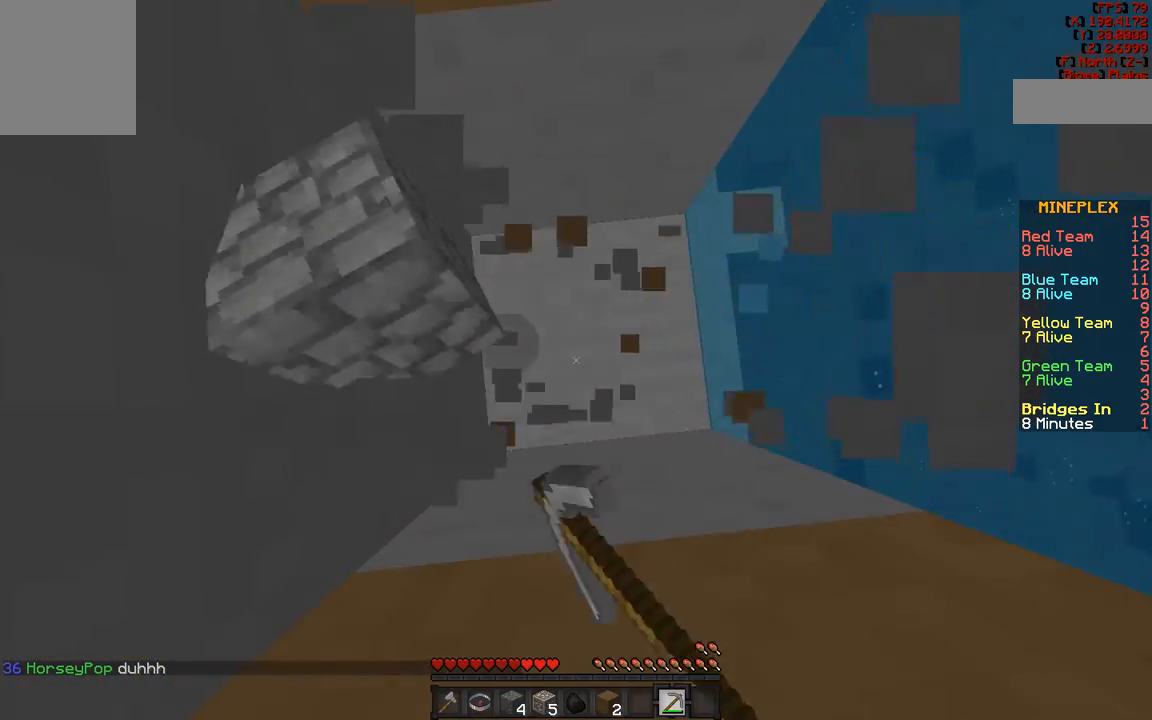
{"keys": [], "mouse": ["left"], "events": []}
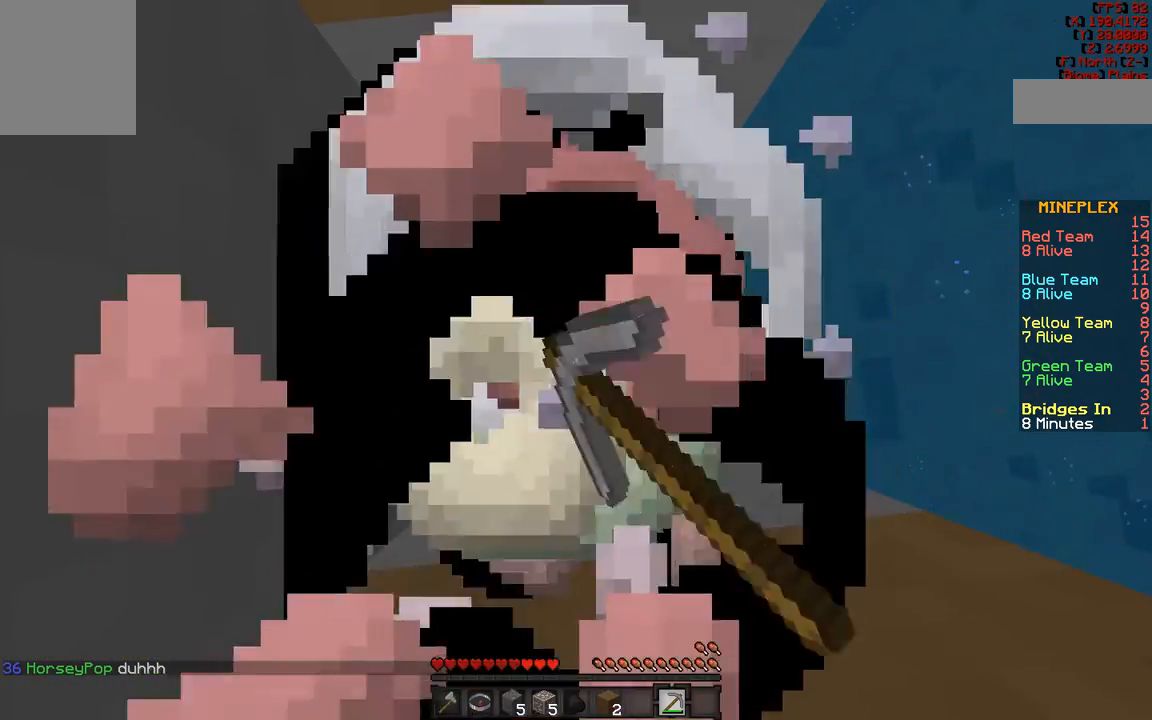
{"keys": [], "mouse": ["left"], "events": []}
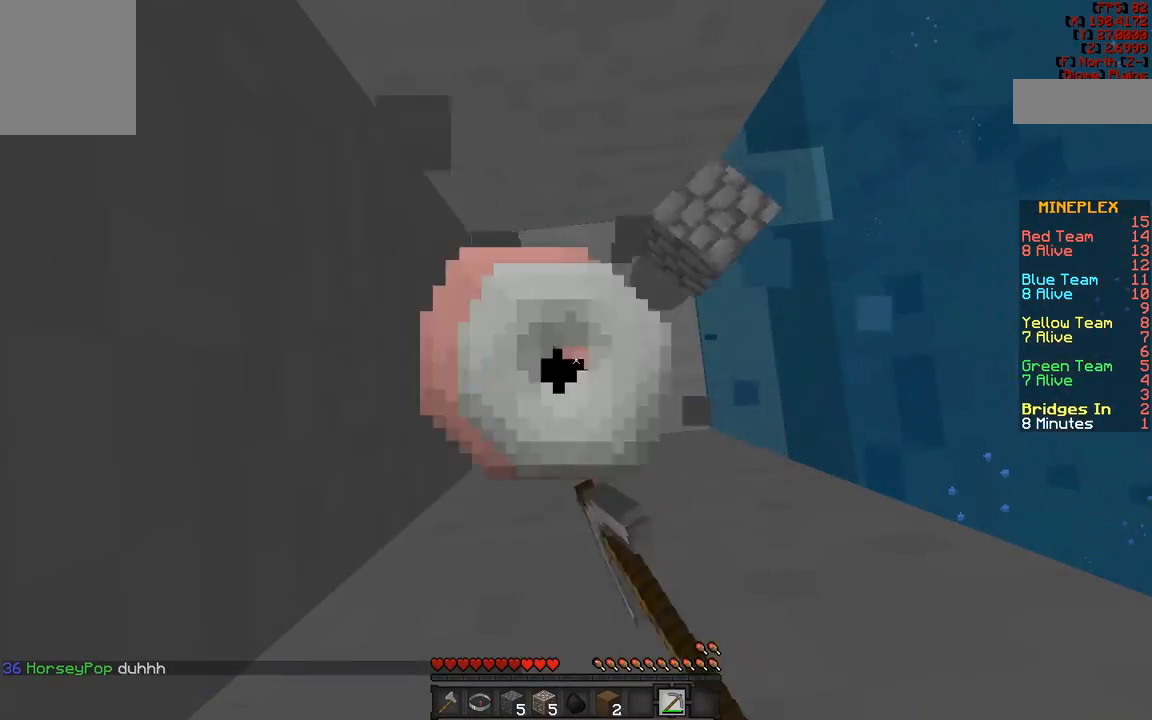
{"keys": [], "mouse": ["left"], "events": []}
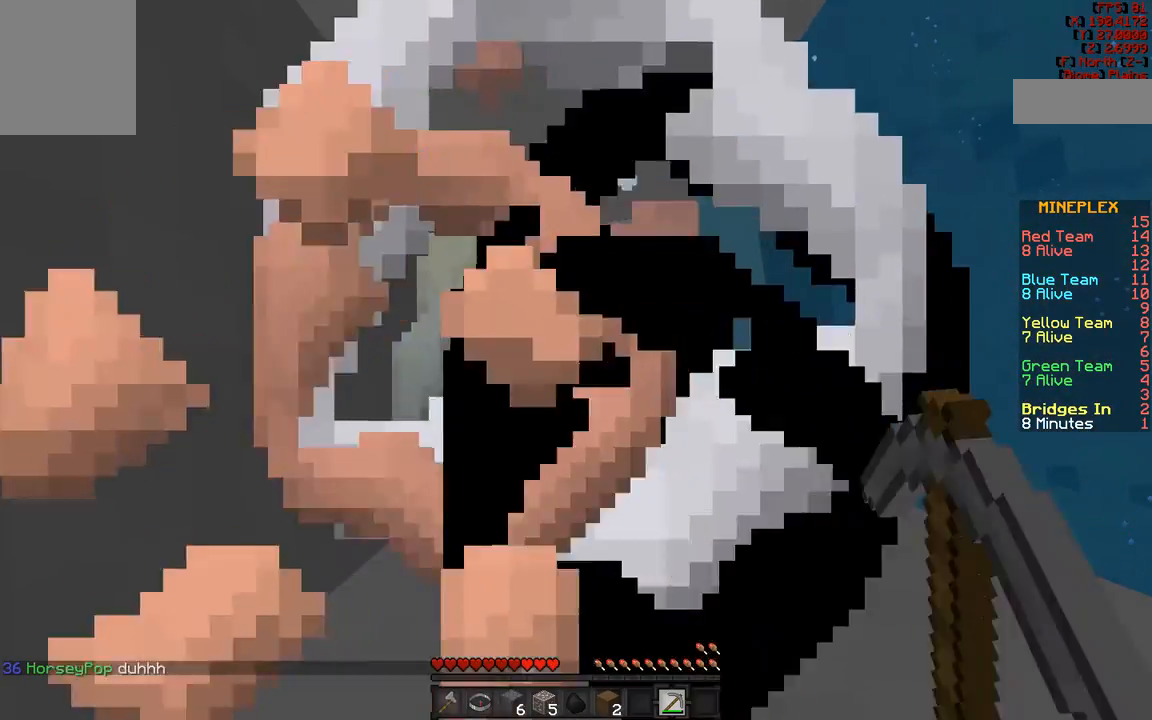
{"keys": [], "mouse": ["left"], "events": []}
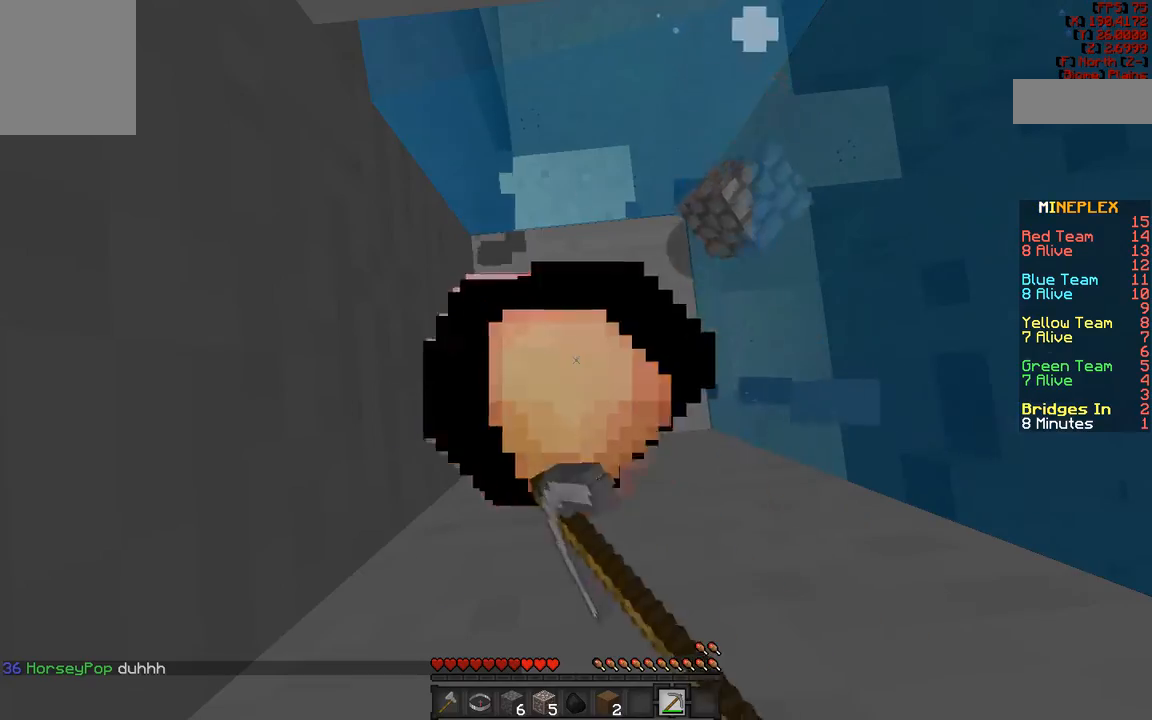
{"keys": [], "mouse": ["left"], "events": []}
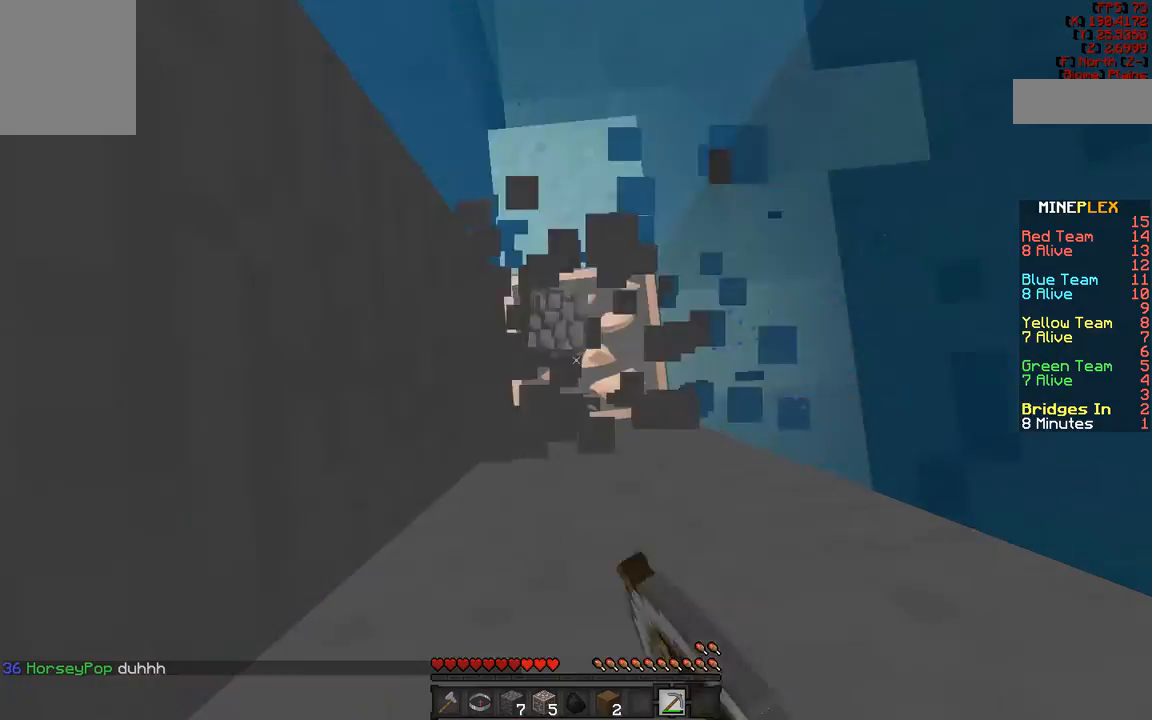
{"keys": [], "mouse": ["left"], "events": []}
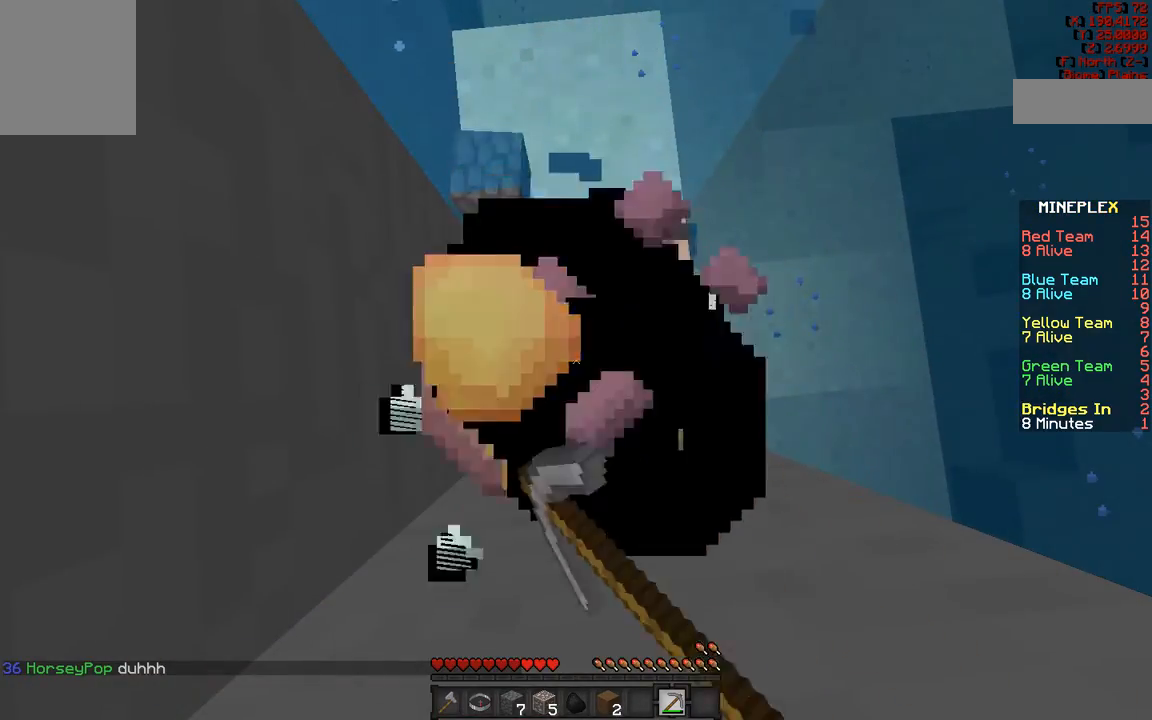
{"keys": [], "mouse": ["left"], "events": []}
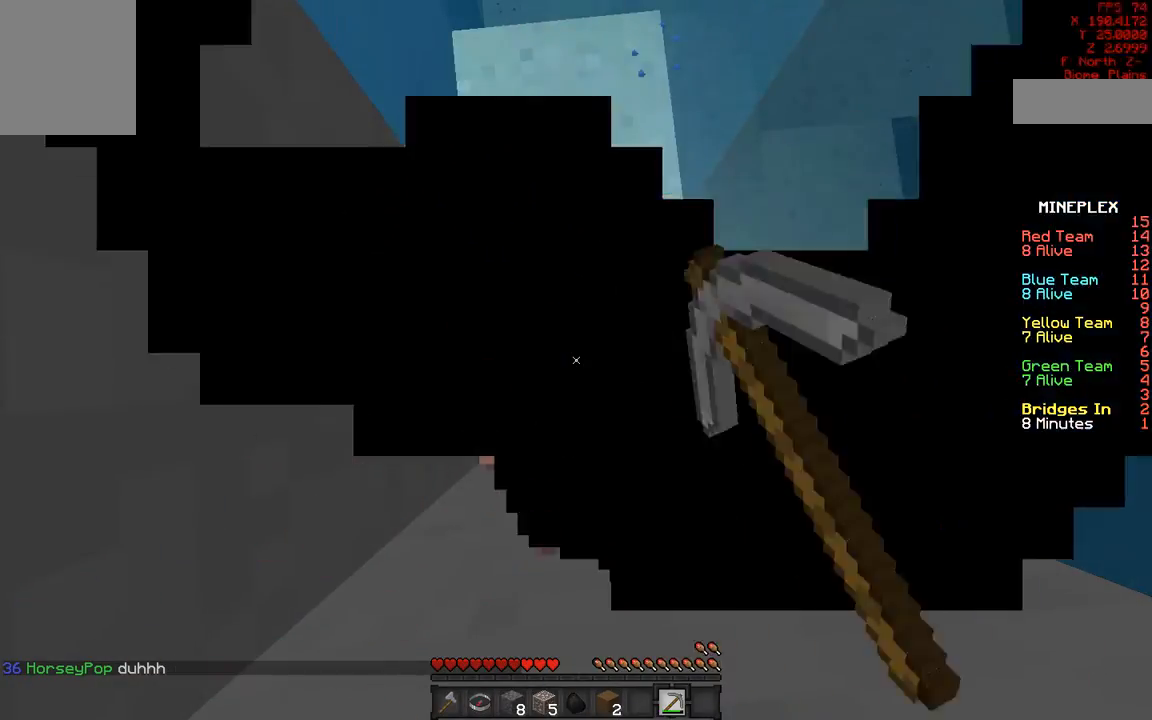
{"keys": [], "mouse": ["left"], "events": []}